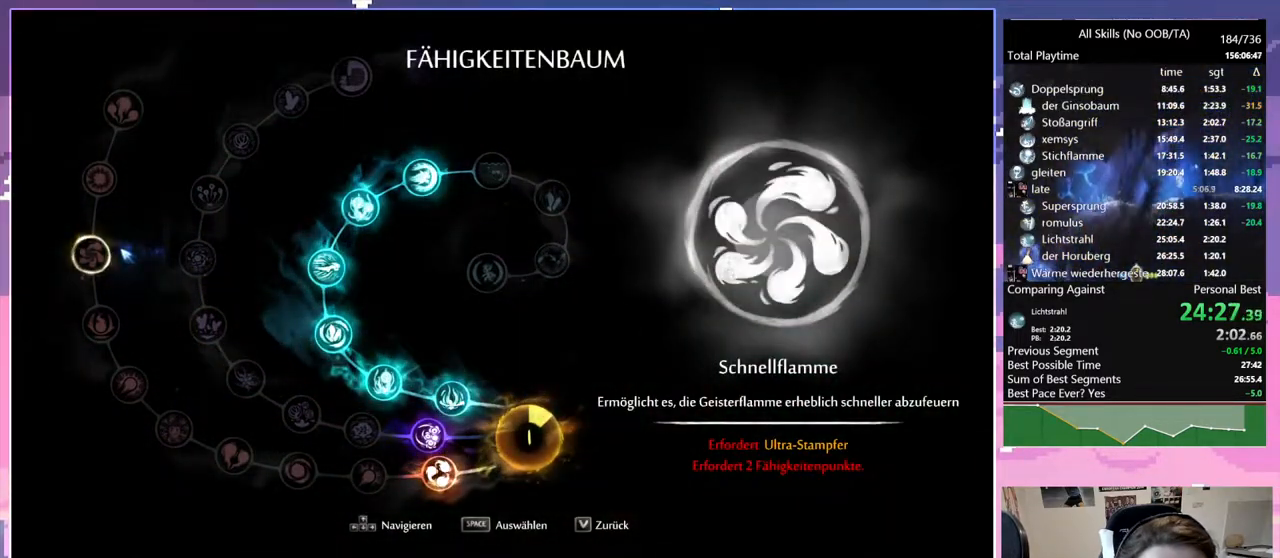
Gameplay with keyboard and mouse; each line is a JSON object with the keys and mouse buttons held at the frame after it. "events" lists presses ("down") and releases ("up") of "bash", "bash2", "bz", "cdash", "cjugg", "d", "debug", "escape", "glimb", "grade", "pause", "q", "rjump", "s", "sa", "save", "space", "ui", "z", "mouse_left", "mouse_wheel", "mouse_right", "mouse_mb4" and "mouse_mb5" between this image and that frame as [ms after this image, input, new state], when the widget could be followed in between. "mouse_left", "mouse_wheel", "mouse_right", "mouse_mb4", "mouse_mb5" = the "left", "wheel", "right", "mb4", "mb5" buttons of the "mouse" list. No other keys are recorded. "wheel" means that the mouse wheel is clicked or scrolled. Mouse movement is not recorded. Key names are as the overlay labels them; some are game actions (e.g. jump) rather than physical keys.
{"keys": ["q"], "mouse": [], "events": [[133, "mouse_left", "up"]]}
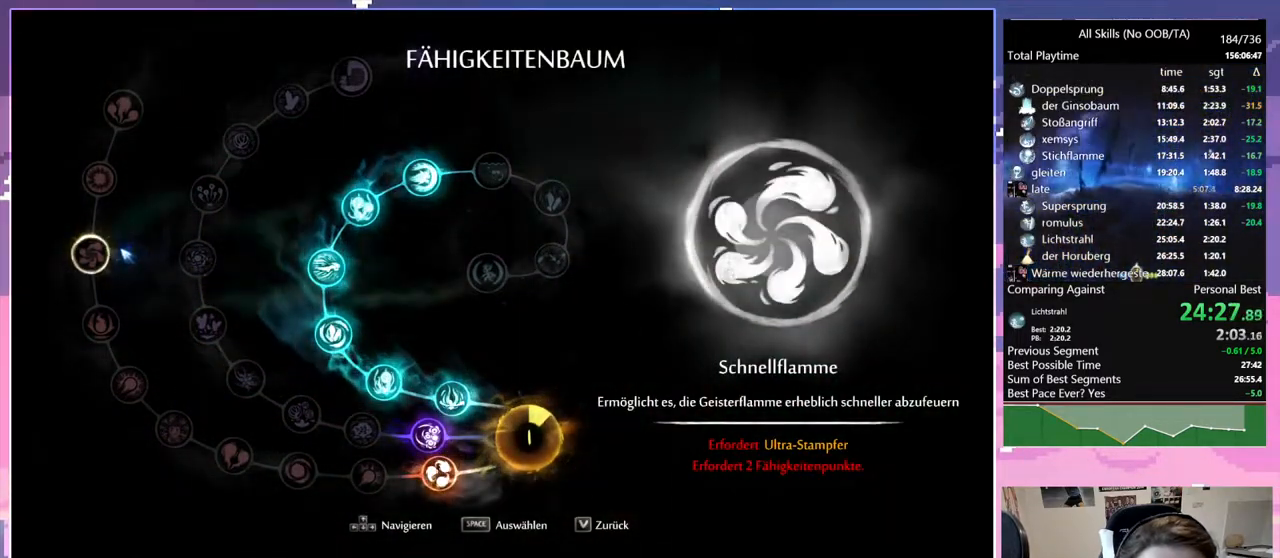
{"keys": ["q"], "mouse": ["left"], "events": [[433, "mouse_left", "down"]]}
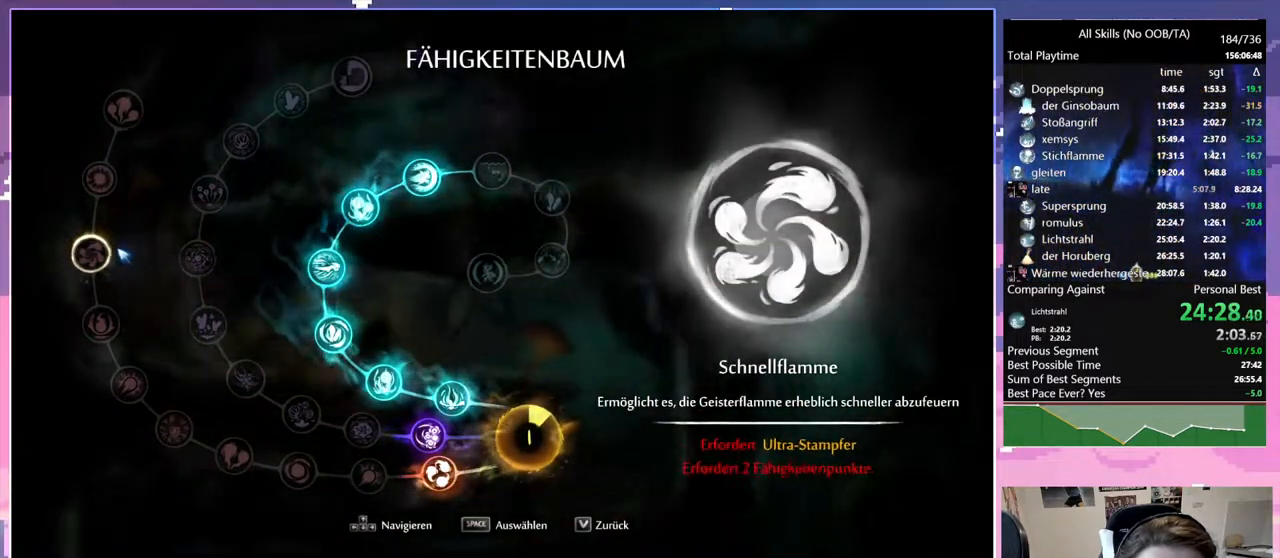
{"keys": ["q"], "mouse": [], "events": [[33, "mouse_left", "up"]]}
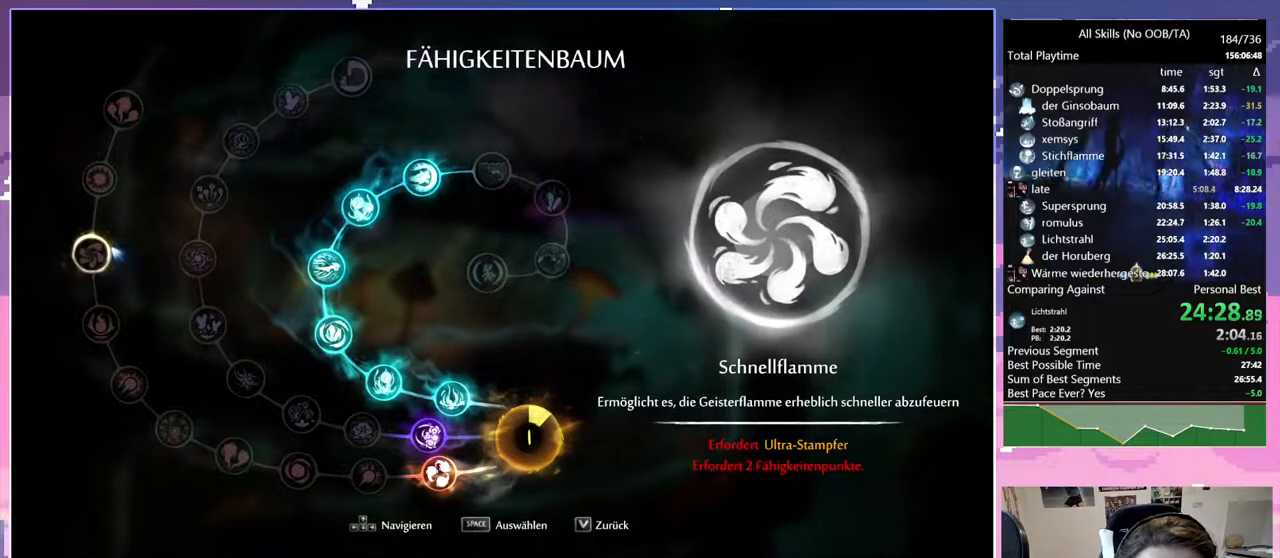
{"keys": ["d"], "mouse": [], "events": [[333, "d", "down"], [367, "q", "up"]]}
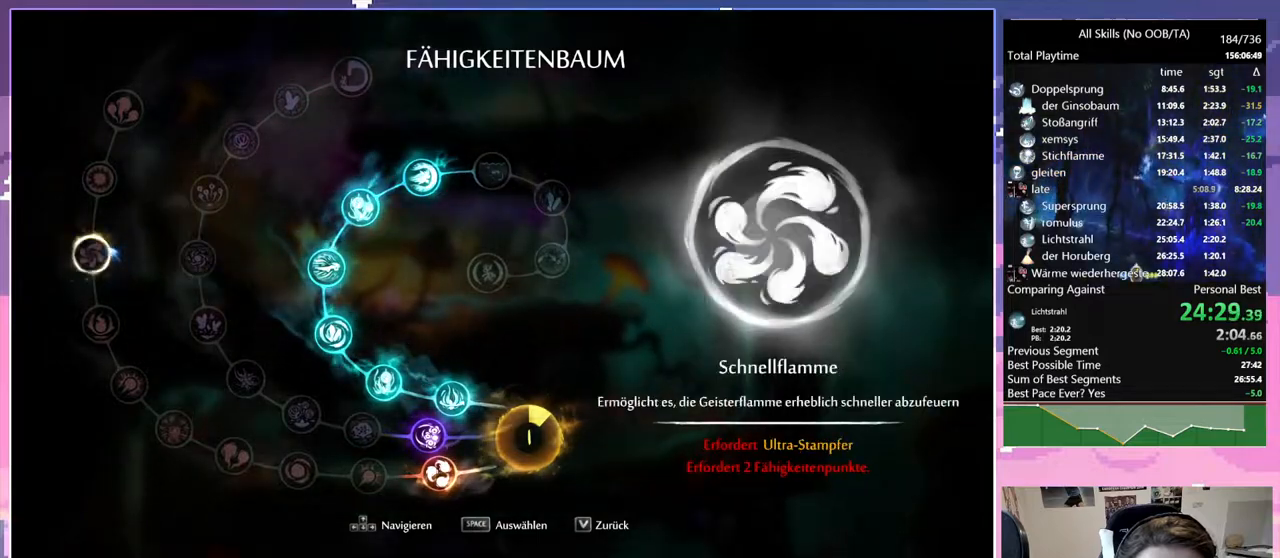
{"keys": ["d"], "mouse": [], "events": [[17, "mouse_left", "down"], [100, "mouse_left", "up"]]}
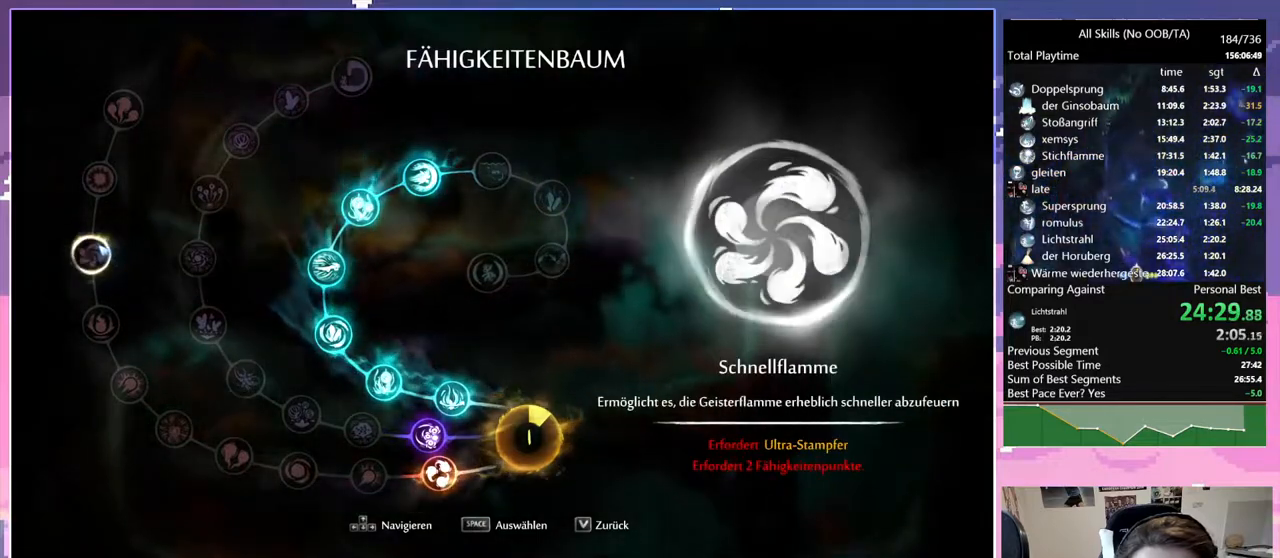
{"keys": ["d"], "mouse": [], "events": [[17, "mouse_left", "down"], [117, "mouse_left", "up"]]}
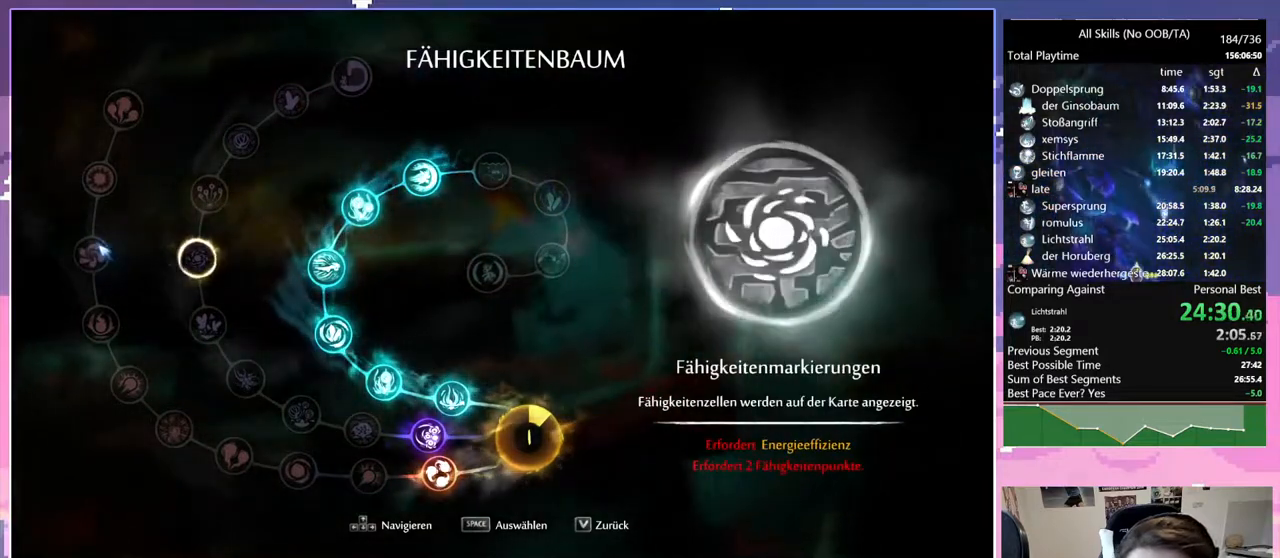
{"keys": ["q"], "mouse": [], "events": [[317, "q", "down"], [367, "d", "up"]]}
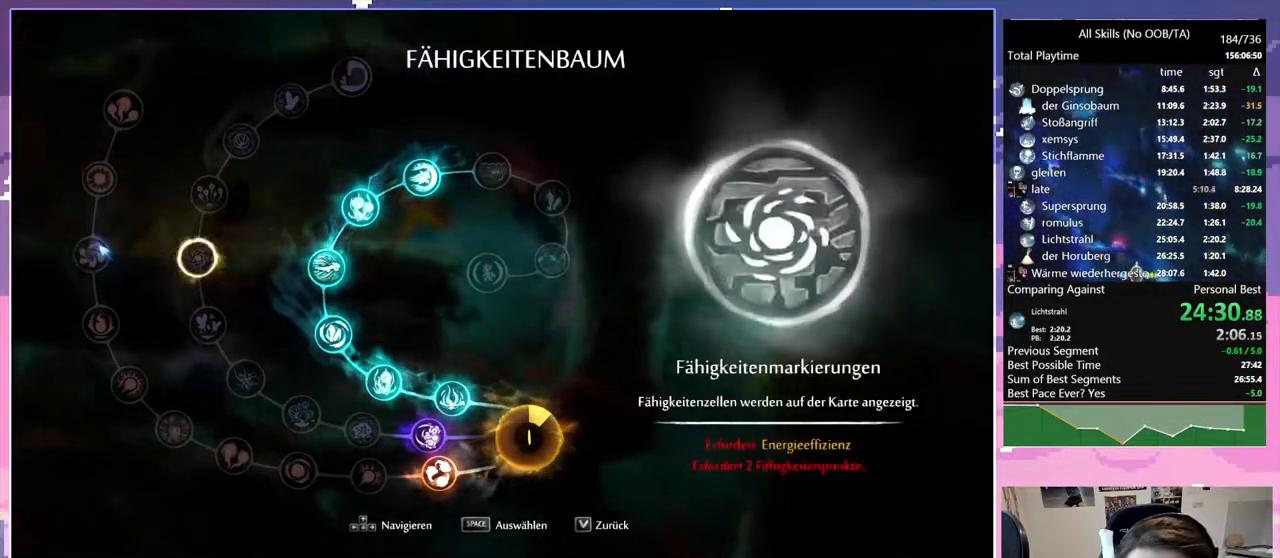
{"keys": ["q"], "mouse": [], "events": [[17, "mouse_left", "down"], [150, "mouse_left", "up"]]}
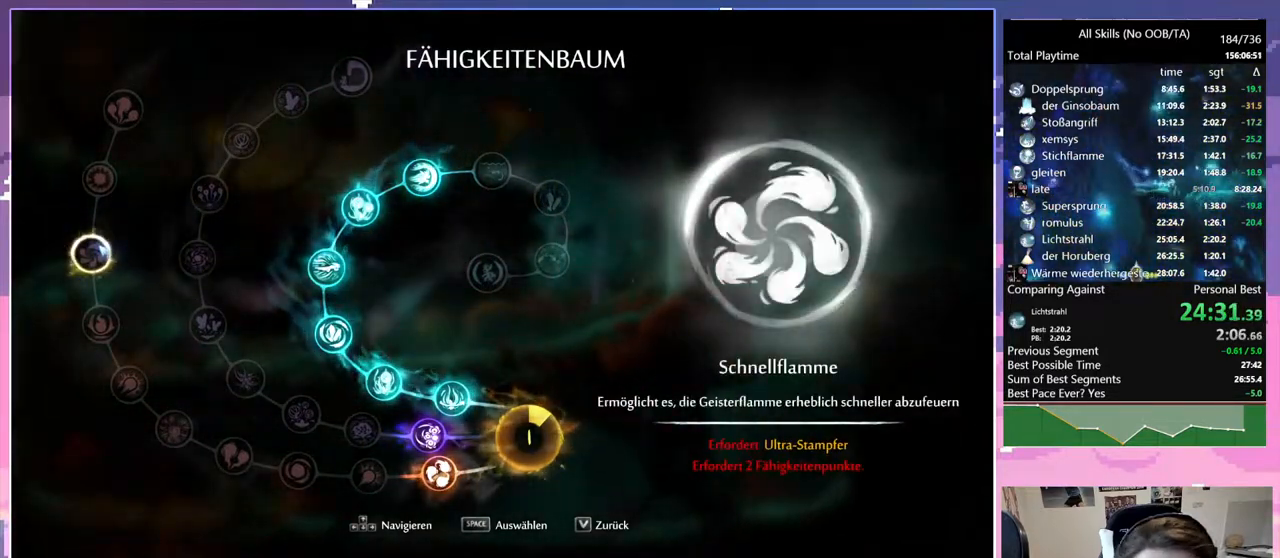
{"keys": ["q"], "mouse": [], "events": [[33, "mouse_left", "down"], [117, "mouse_left", "up"]]}
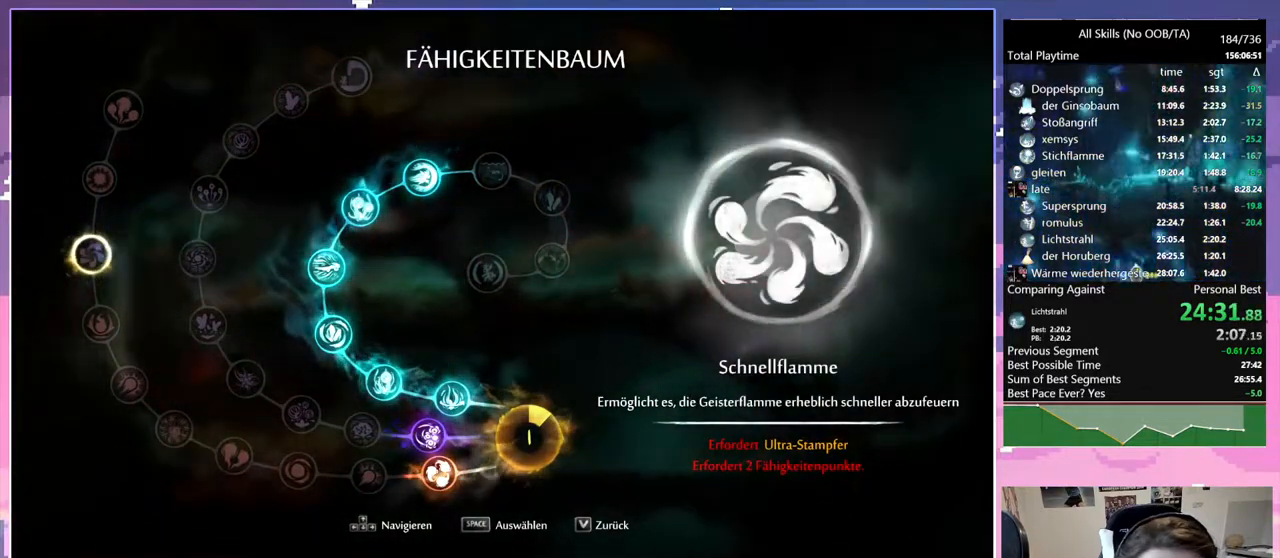
{"keys": ["d"], "mouse": [], "events": [[417, "d", "down"], [417, "q", "up"]]}
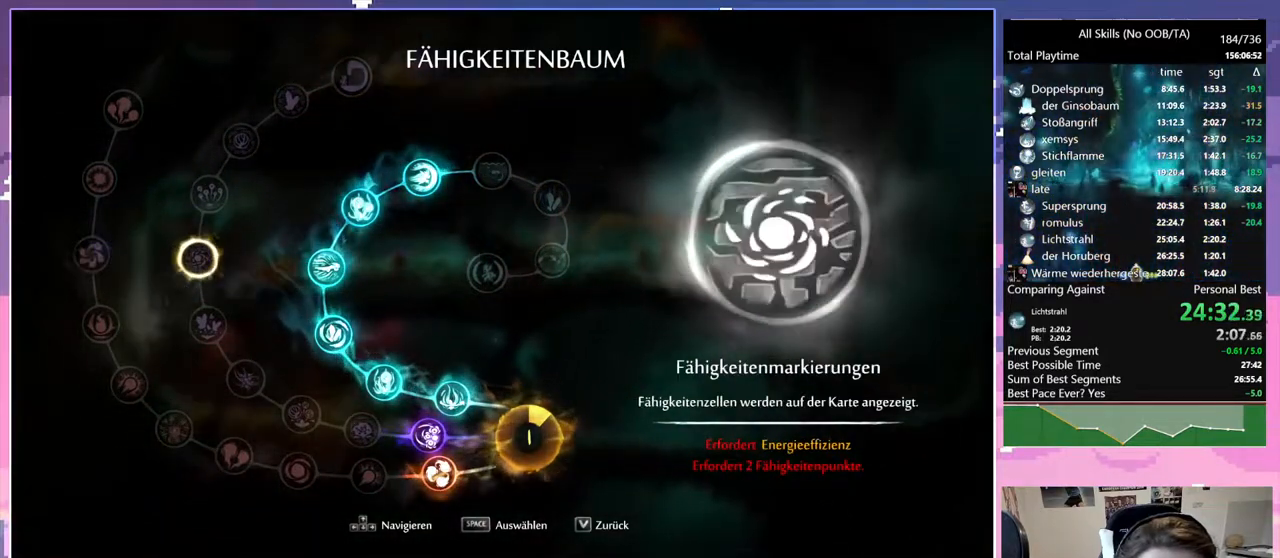
{"keys": ["d"], "mouse": [], "events": [[233, "mouse_left", "down"], [333, "mouse_left", "up"]]}
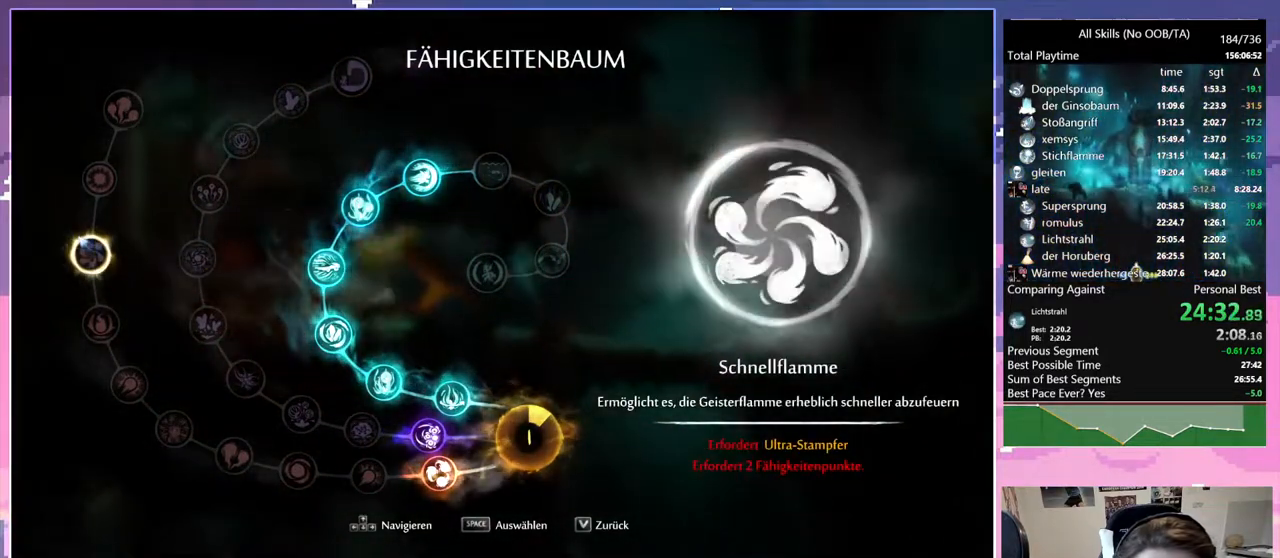
{"keys": ["d"], "mouse": [], "events": [[133, "mouse_left", "down"], [250, "mouse_left", "up"], [300, "space", "down"], [350, "s", "down"], [350, "space", "up"], [483, "s", "up"]]}
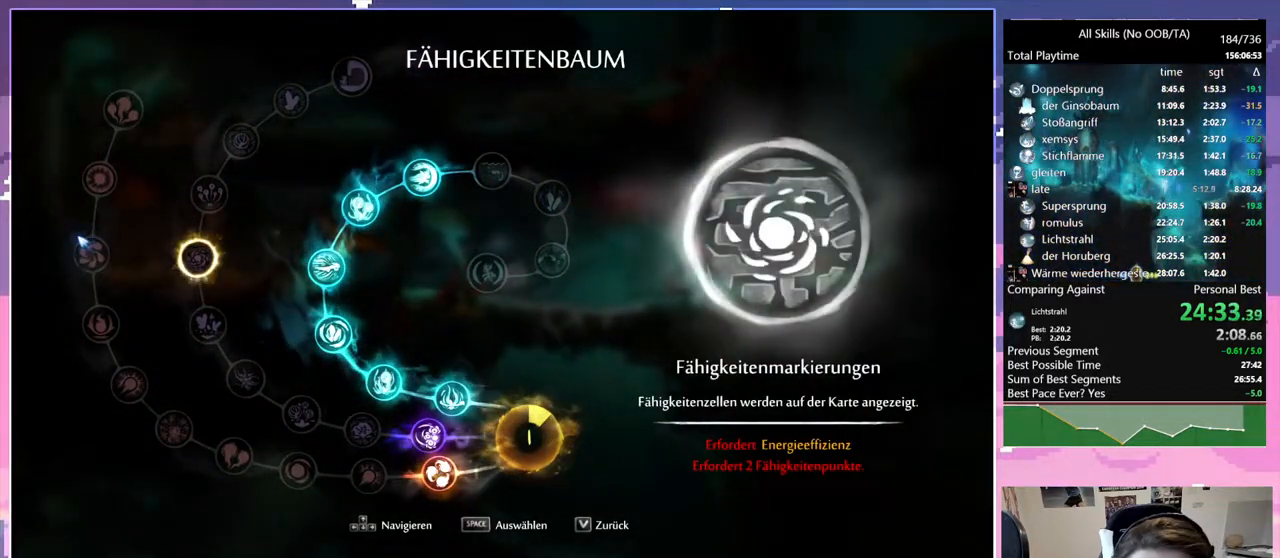
{"keys": ["d"], "mouse": [], "events": []}
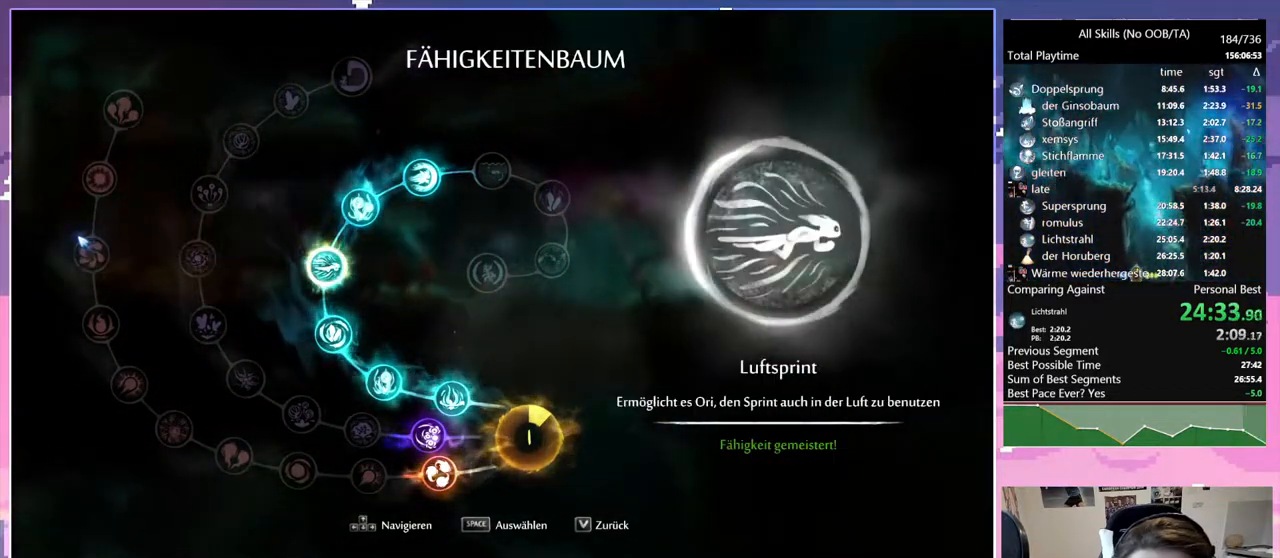
{"keys": [], "mouse": [], "events": [[383, "d", "up"]]}
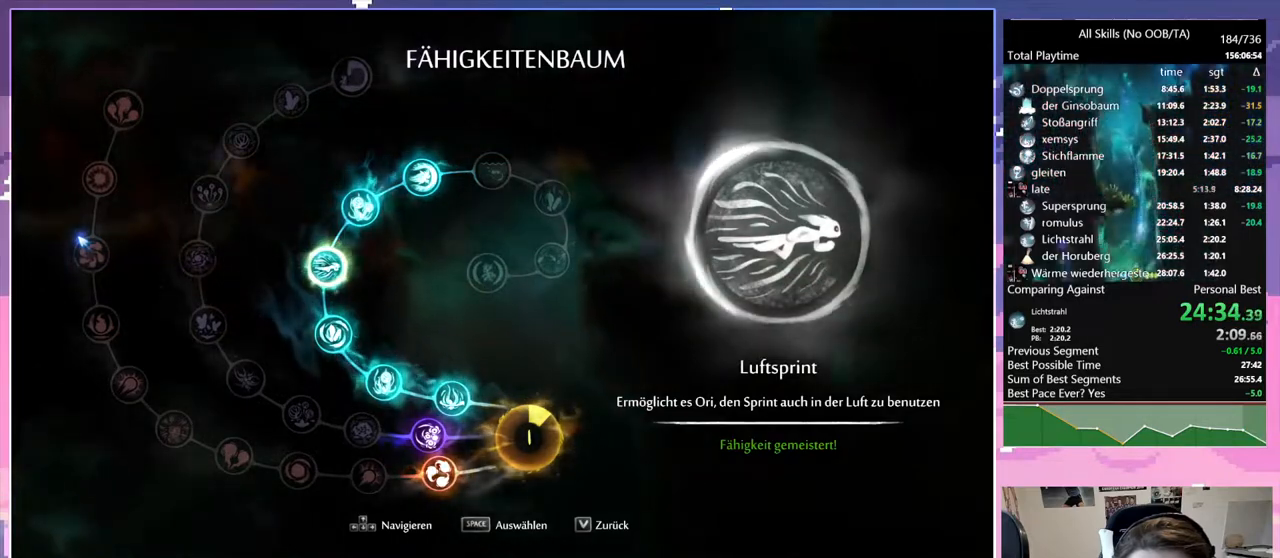
{"keys": ["q"], "mouse": [], "events": [[300, "q", "down"]]}
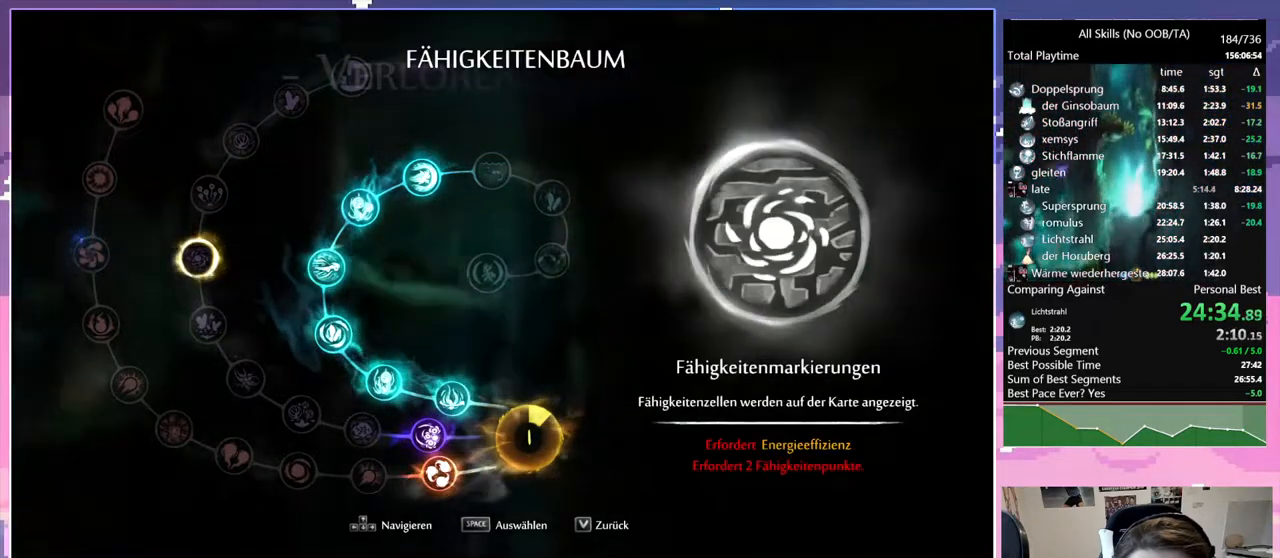
{"keys": ["q"], "mouse": [], "events": [[183, "q", "up"], [467, "q", "down"]]}
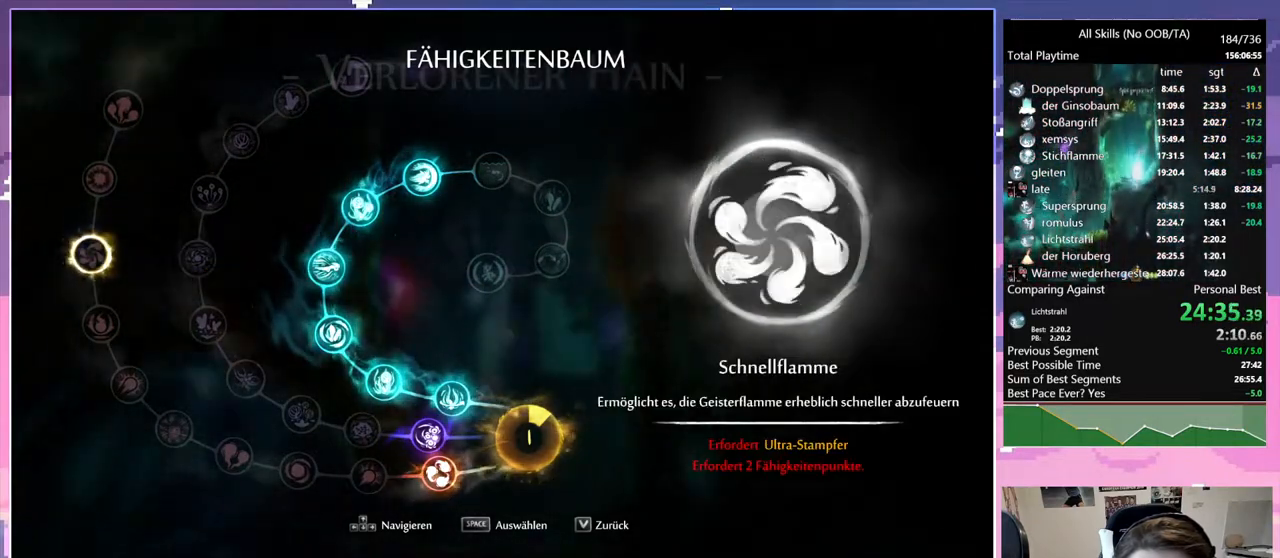
{"keys": ["q"], "mouse": [], "events": [[300, "mouse_left", "down"], [433, "mouse_left", "up"]]}
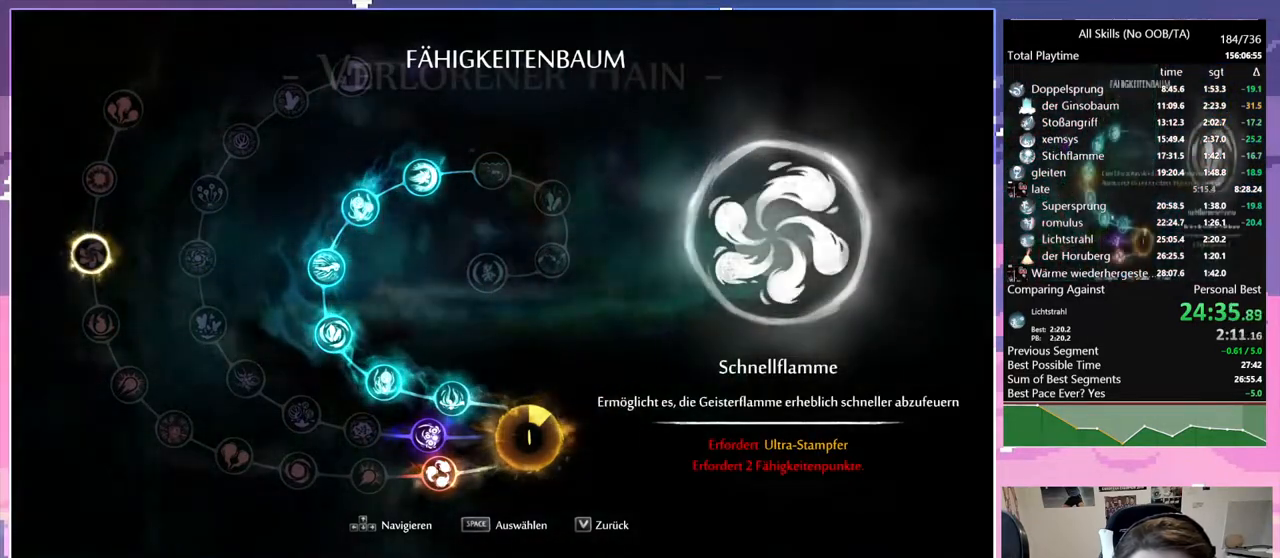
{"keys": ["q"], "mouse": [], "events": [[267, "space", "down"], [317, "space", "up"]]}
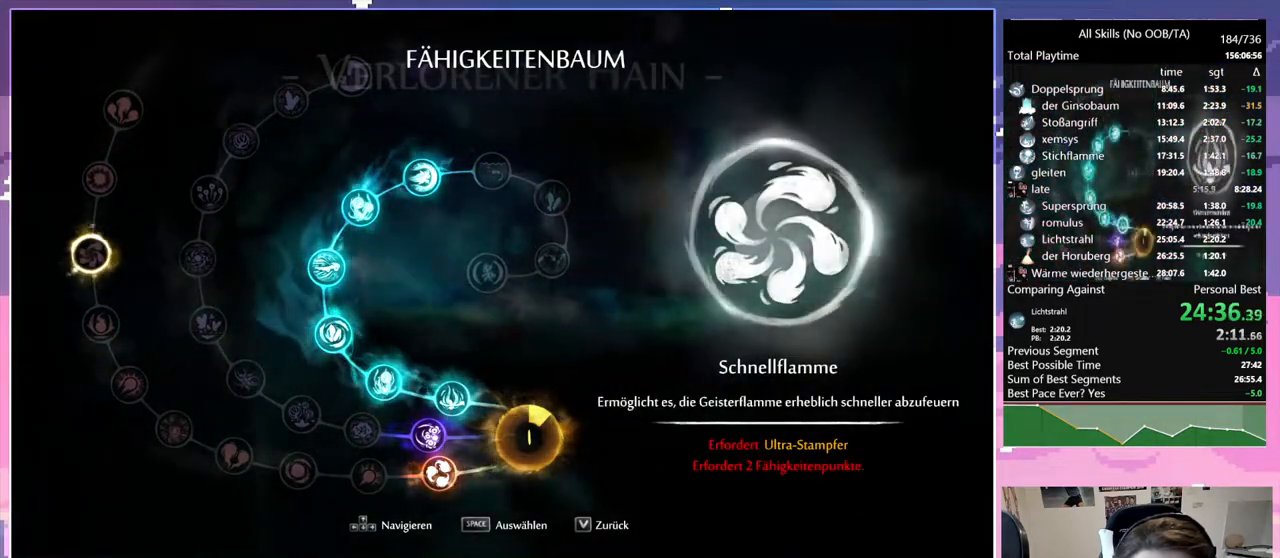
{"keys": ["d"], "mouse": [], "events": [[183, "q", "up"], [233, "d", "down"]]}
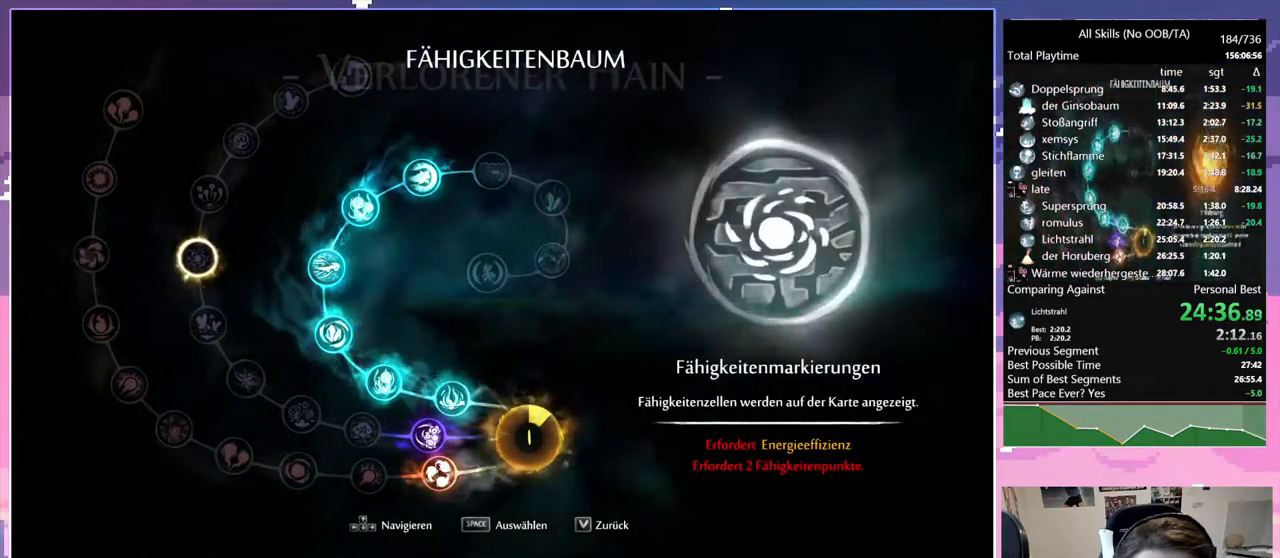
{"keys": [], "mouse": [], "events": [[383, "d", "up"]]}
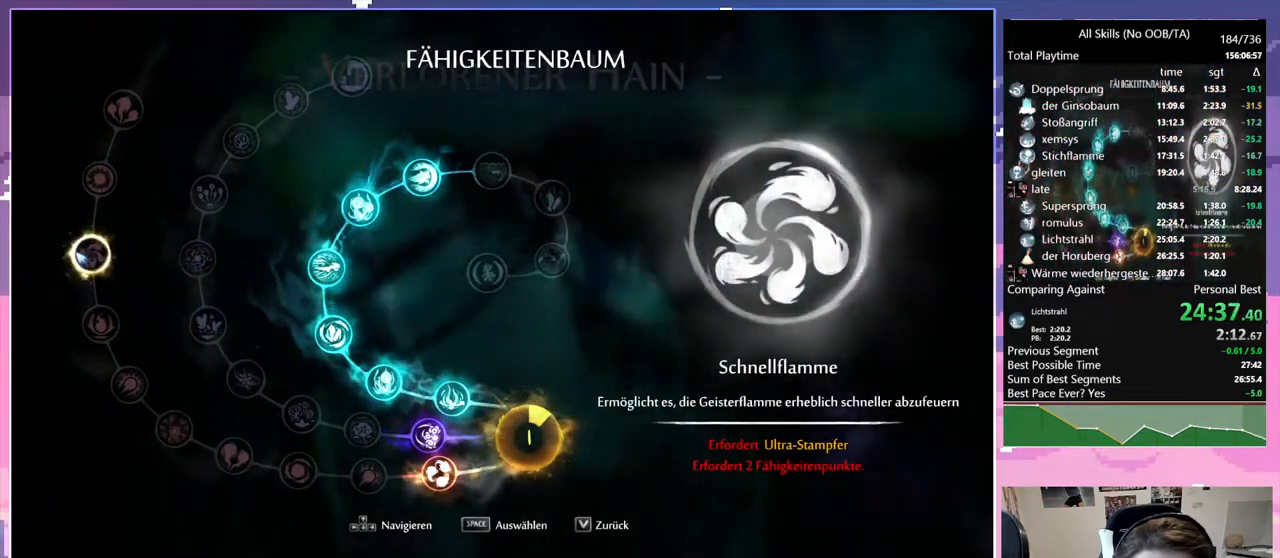
{"keys": ["q"], "mouse": ["left"], "events": [[167, "q", "down"], [500, "mouse_left", "down"]]}
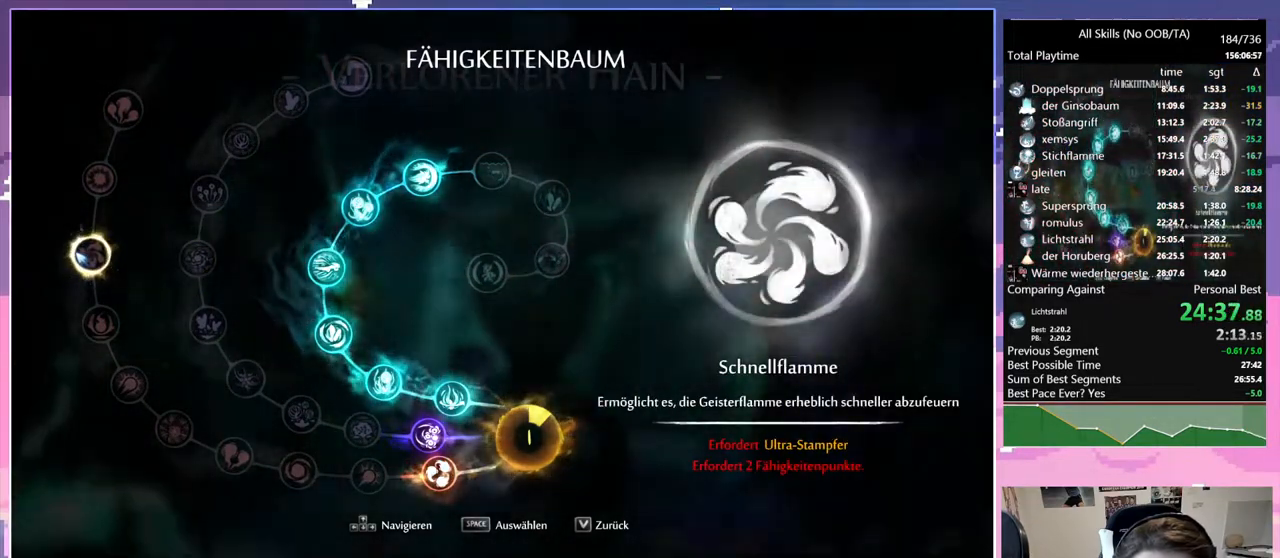
{"keys": ["q"], "mouse": ["left"], "events": [[133, "mouse_left", "up"], [467, "mouse_left", "down"]]}
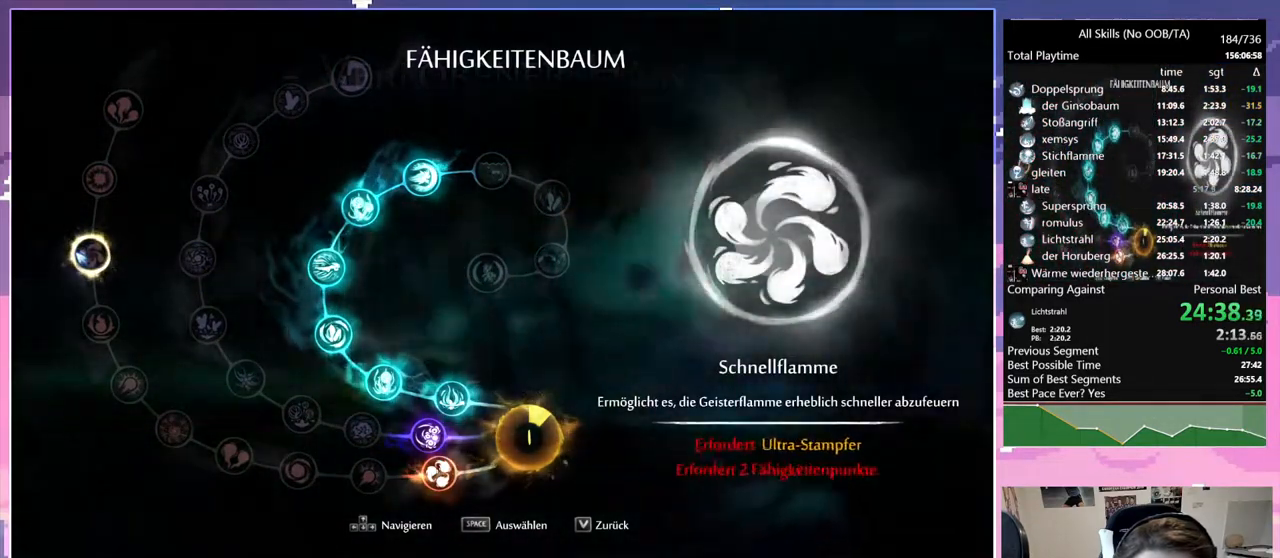
{"keys": ["q"], "mouse": [], "events": [[67, "mouse_left", "up"], [333, "mouse_left", "down"], [483, "mouse_left", "up"]]}
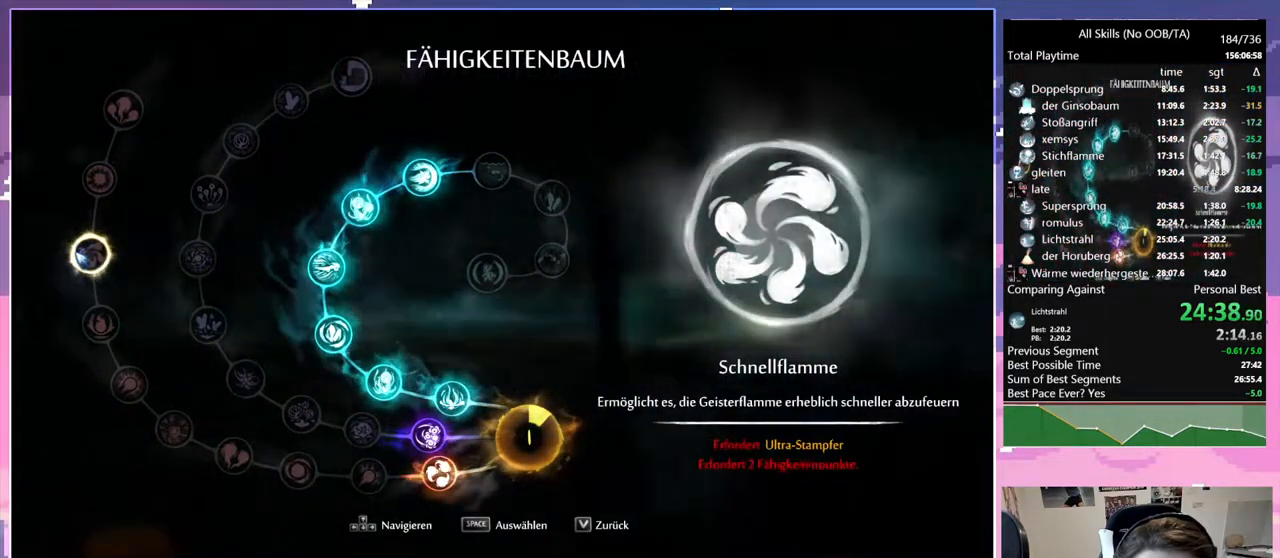
{"keys": ["z"], "mouse": [], "events": [[317, "mouse_left", "down"], [367, "z", "down"], [400, "mouse_left", "up"], [500, "q", "up"]]}
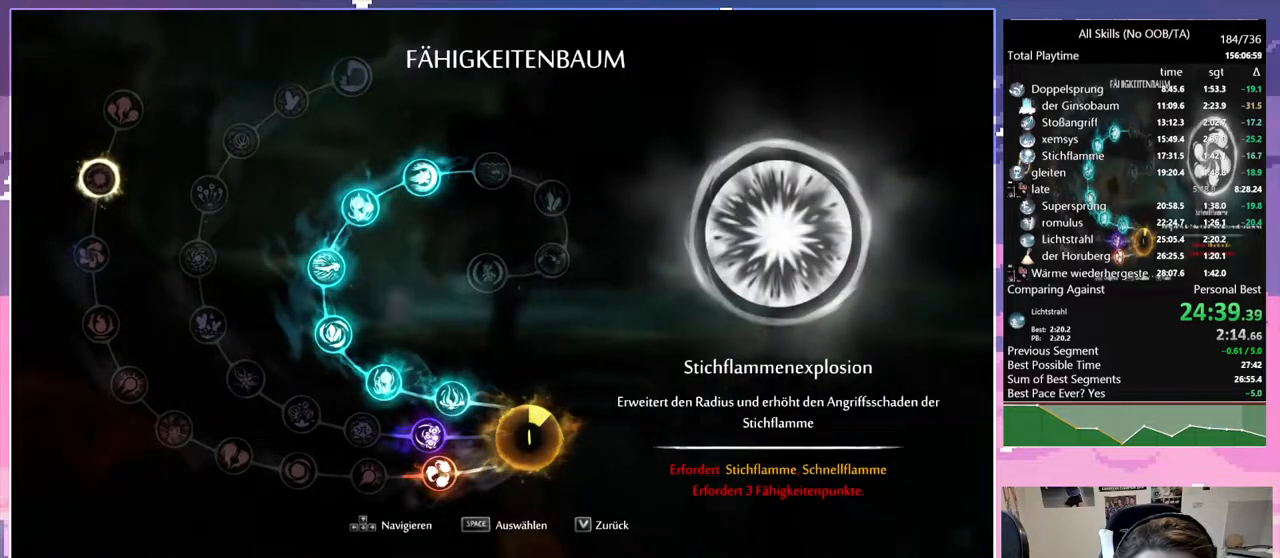
{"keys": ["space", "z"], "mouse": [], "events": [[467, "space", "down"]]}
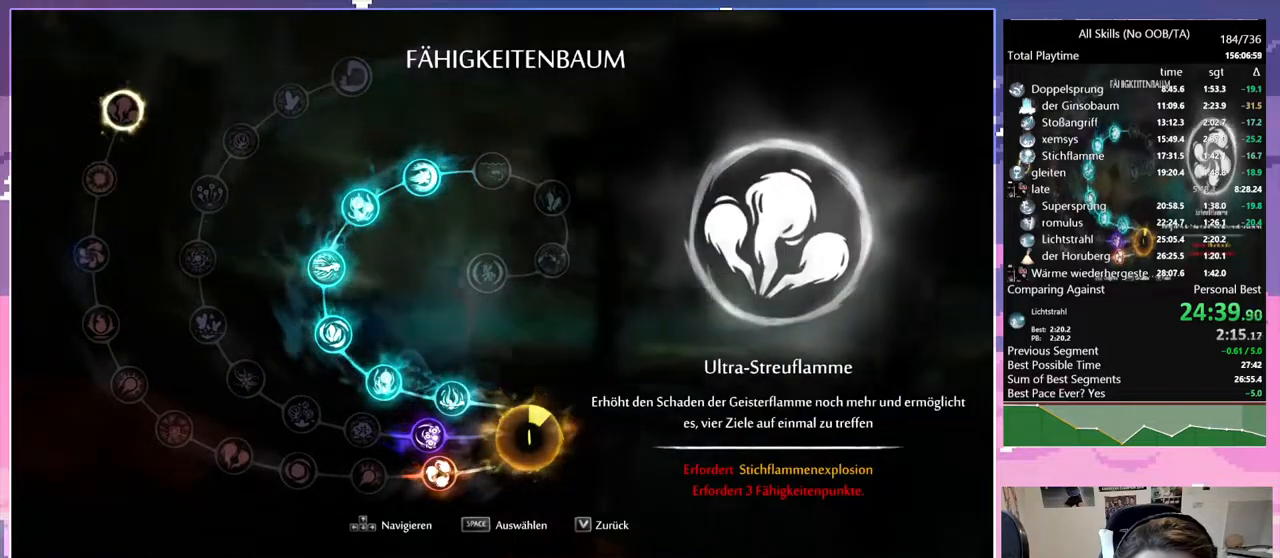
{"keys": ["d", "space", "z"], "mouse": [], "events": [[17, "d", "down"], [300, "z", "up"], [333, "space", "up"], [383, "space", "down"], [433, "z", "down"]]}